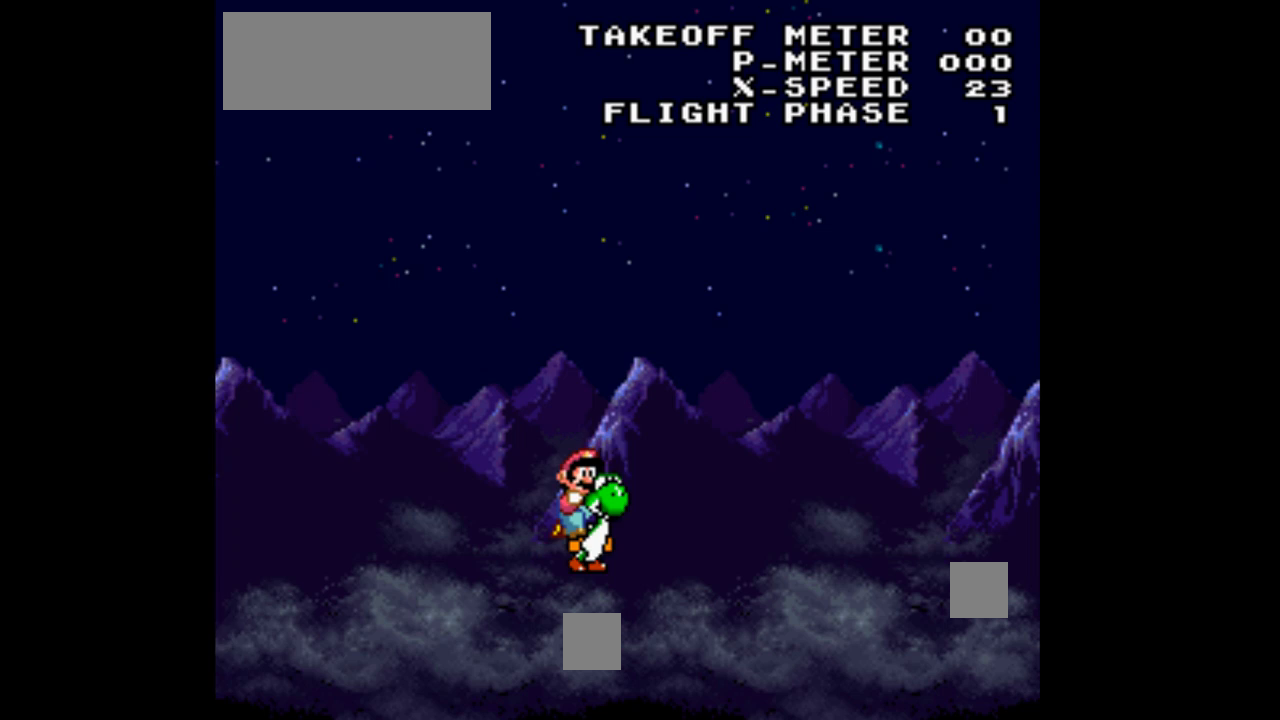
Gameplay with a controller (Nintendo layout); each line is a JSON object with the inputs held at the frame after it. "events" lists button and stick changes between this image and that frame as [ms after this image, input, new state], when the widget could be followed in between. Not read: L3 R3.
{"buttons": ["B", "Y", "DPAD_LEFT"], "events": [[133, "DPAD_LEFT", "up"], [133, "DPAD_RIGHT", "down"], [433, "DPAD_LEFT", "down"], [433, "DPAD_RIGHT", "up"]]}
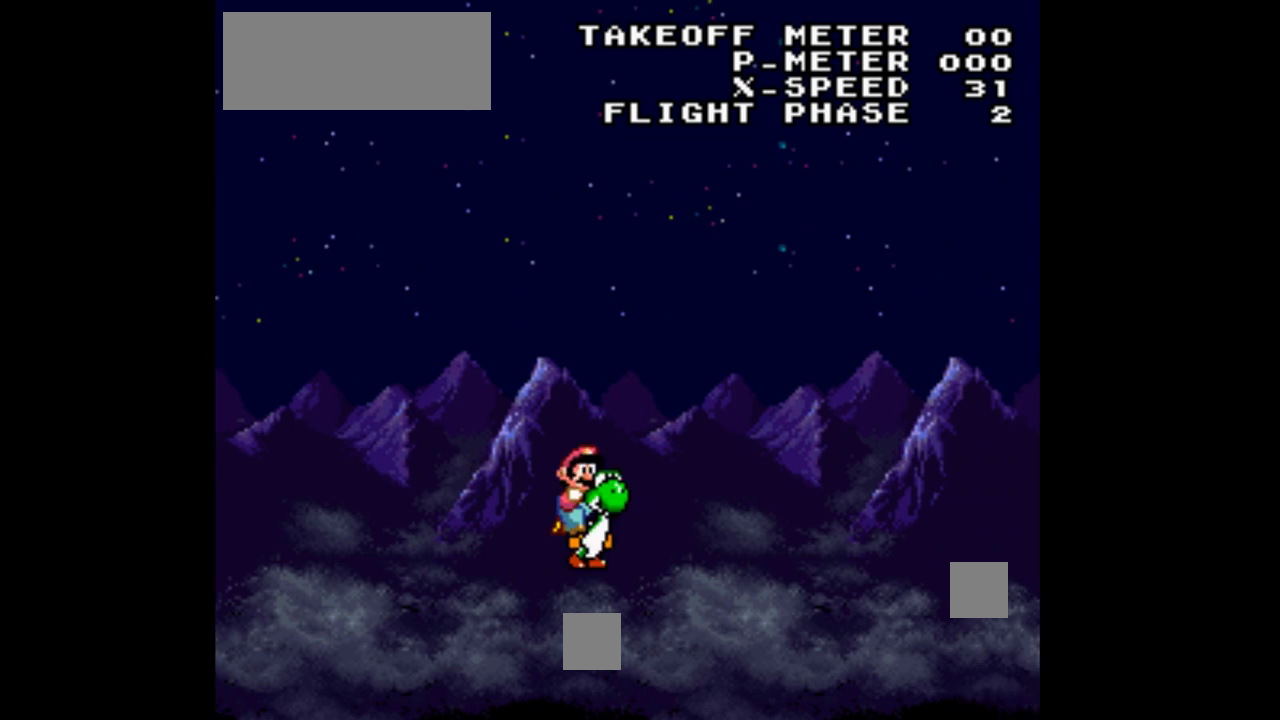
{"buttons": ["B", "Y", "DPAD_RIGHT"], "events": [[67, "DPAD_LEFT", "up"], [100, "DPAD_RIGHT", "down"], [267, "DPAD_RIGHT", "up"], [300, "DPAD_LEFT", "down"], [433, "DPAD_LEFT", "up"], [467, "DPAD_RIGHT", "down"]]}
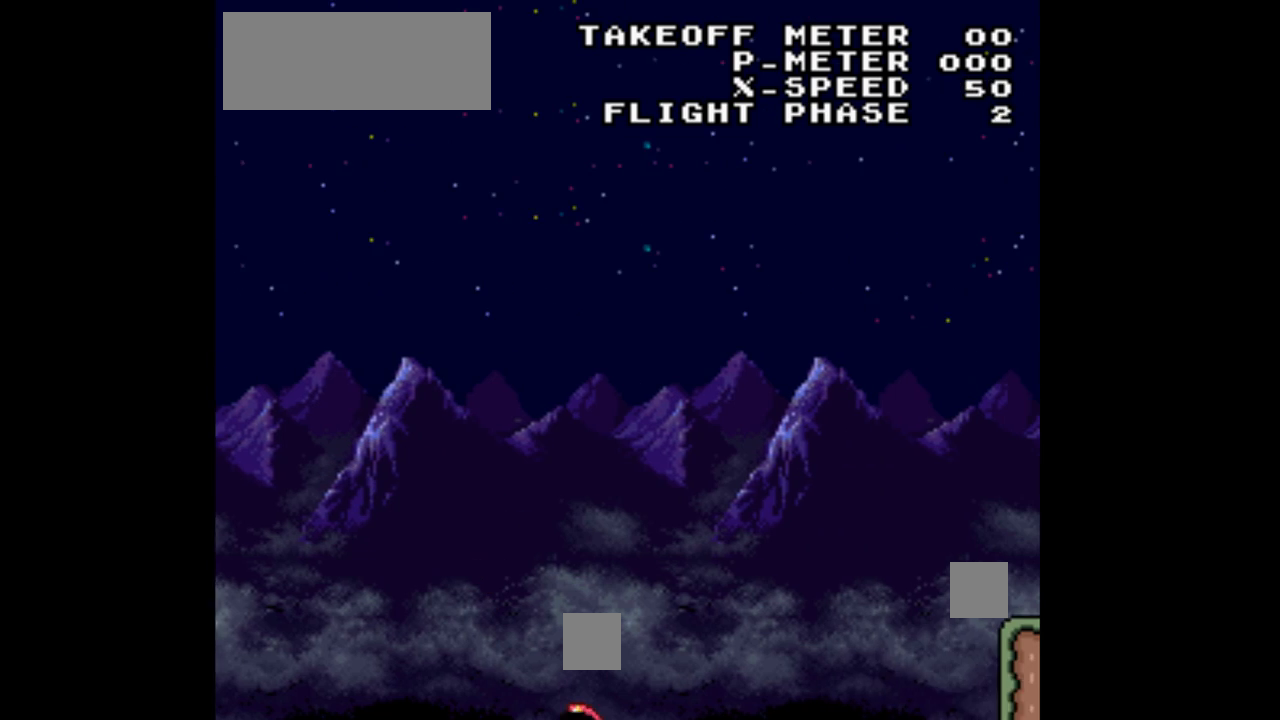
{"buttons": ["B", "Y", "DPAD_RIGHT"], "events": [[200, "DPAD_LEFT", "down"], [200, "DPAD_RIGHT", "up"], [367, "DPAD_LEFT", "up"], [367, "DPAD_RIGHT", "down"]]}
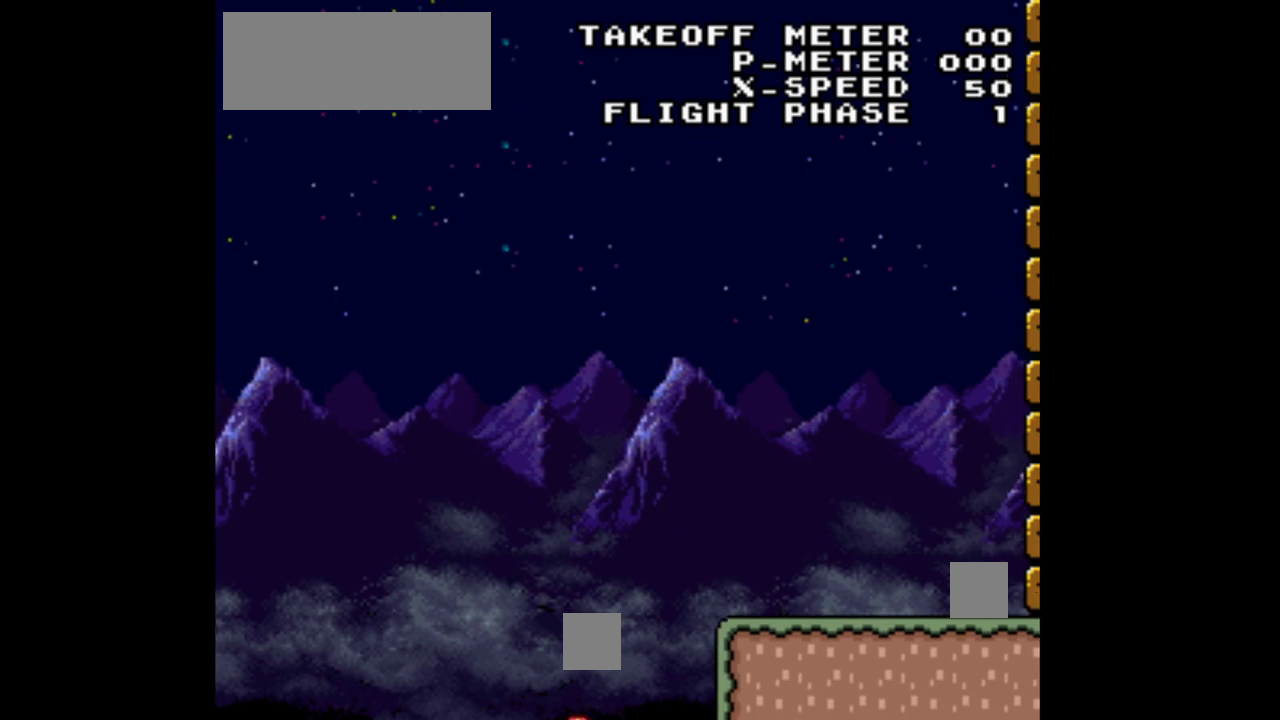
{"buttons": ["B", "Y", "DPAD_UP"], "events": [[33, "DPAD_RIGHT", "up"], [67, "DPAD_LEFT", "down"], [167, "DPAD_UP", "down"], [267, "DPAD_LEFT", "up"], [267, "DPAD_UP", "up"], [300, "DPAD_RIGHT", "down"], [500, "DPAD_RIGHT", "up"], [500, "DPAD_UP", "down"]]}
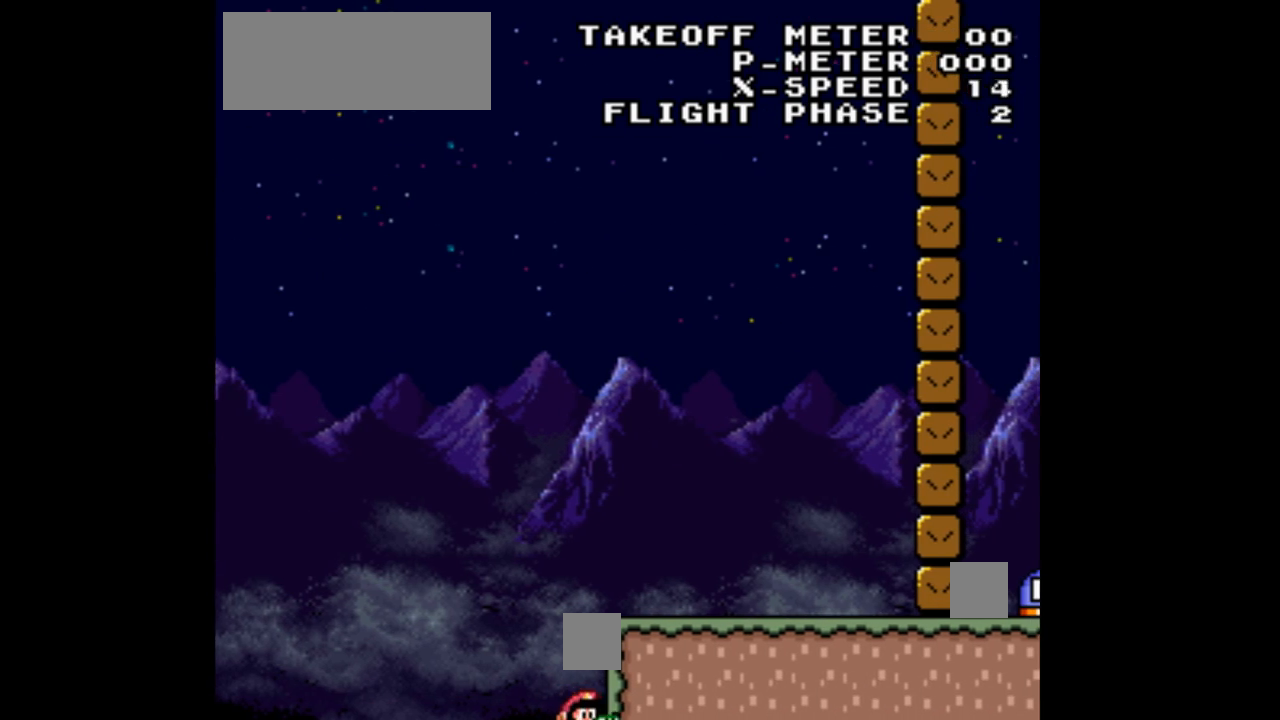
{"buttons": ["Y", "DPAD_RIGHT"], "events": [[33, "DPAD_LEFT", "down"], [167, "DPAD_LEFT", "up"], [200, "DPAD_RIGHT", "down"], [200, "DPAD_UP", "up"], [233, "B", "up"]]}
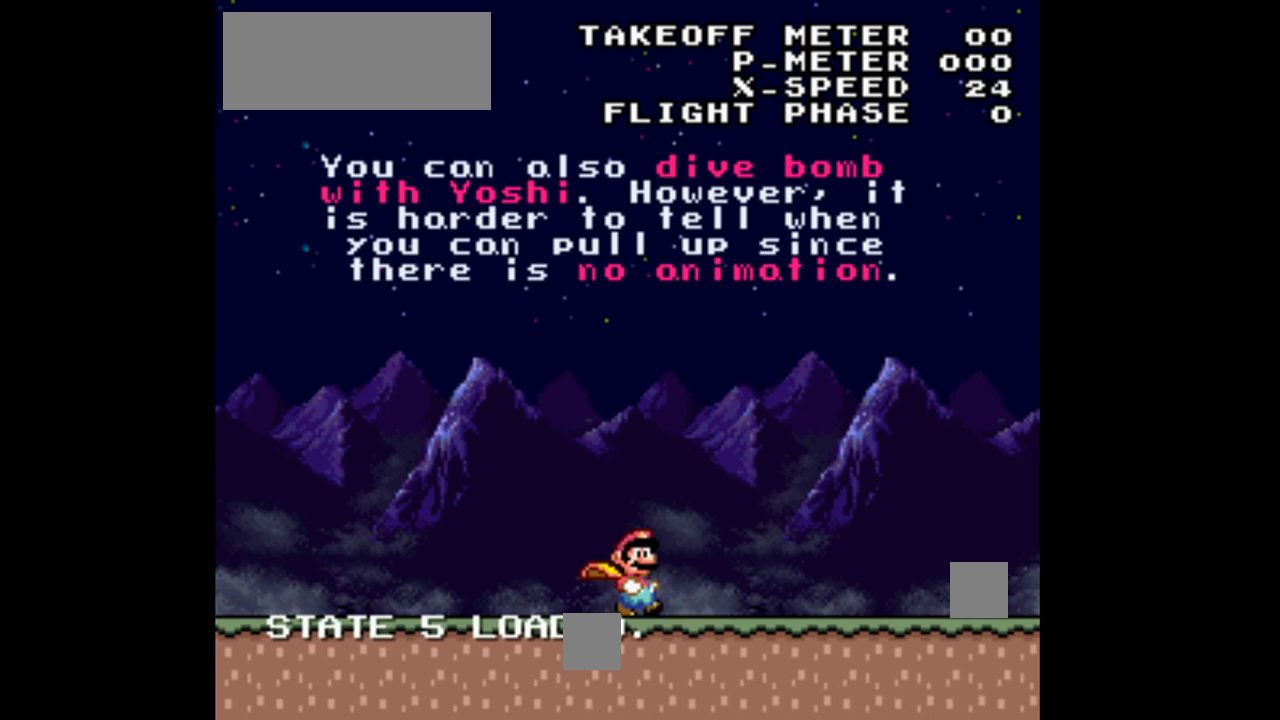
{"buttons": ["Y", "DPAD_RIGHT"], "events": []}
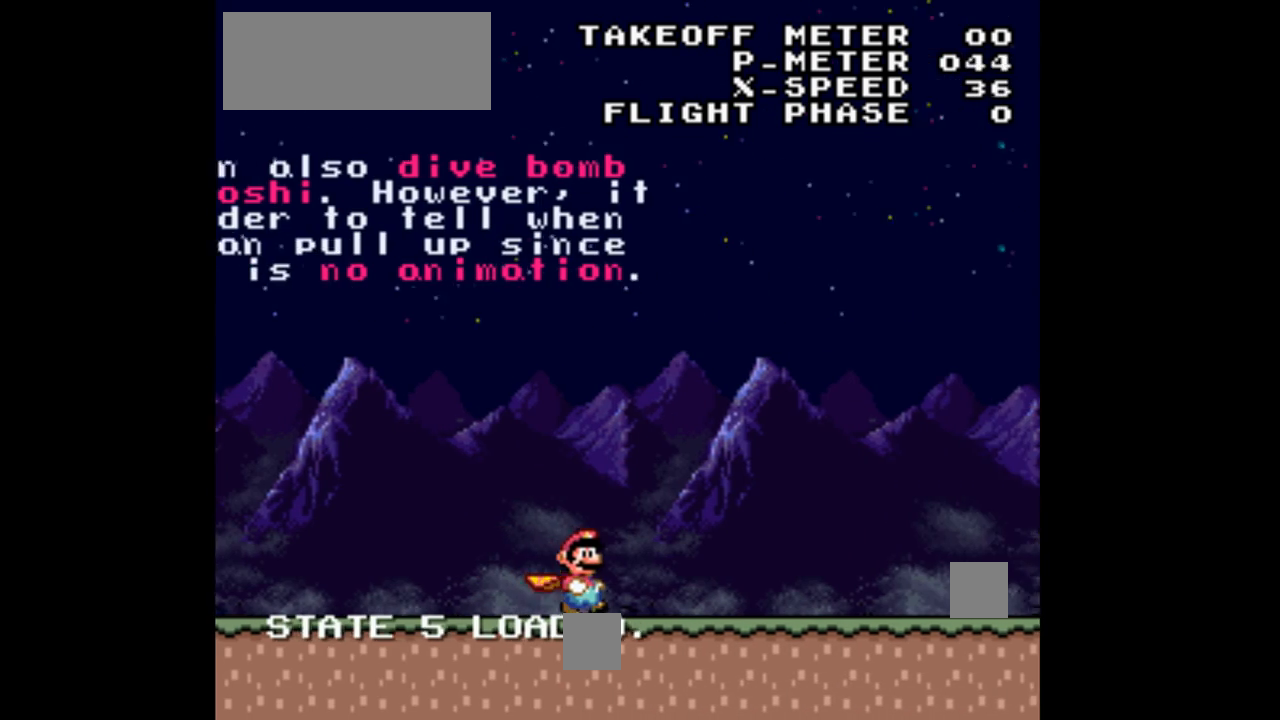
{"buttons": ["Y", "DPAD_RIGHT"], "events": []}
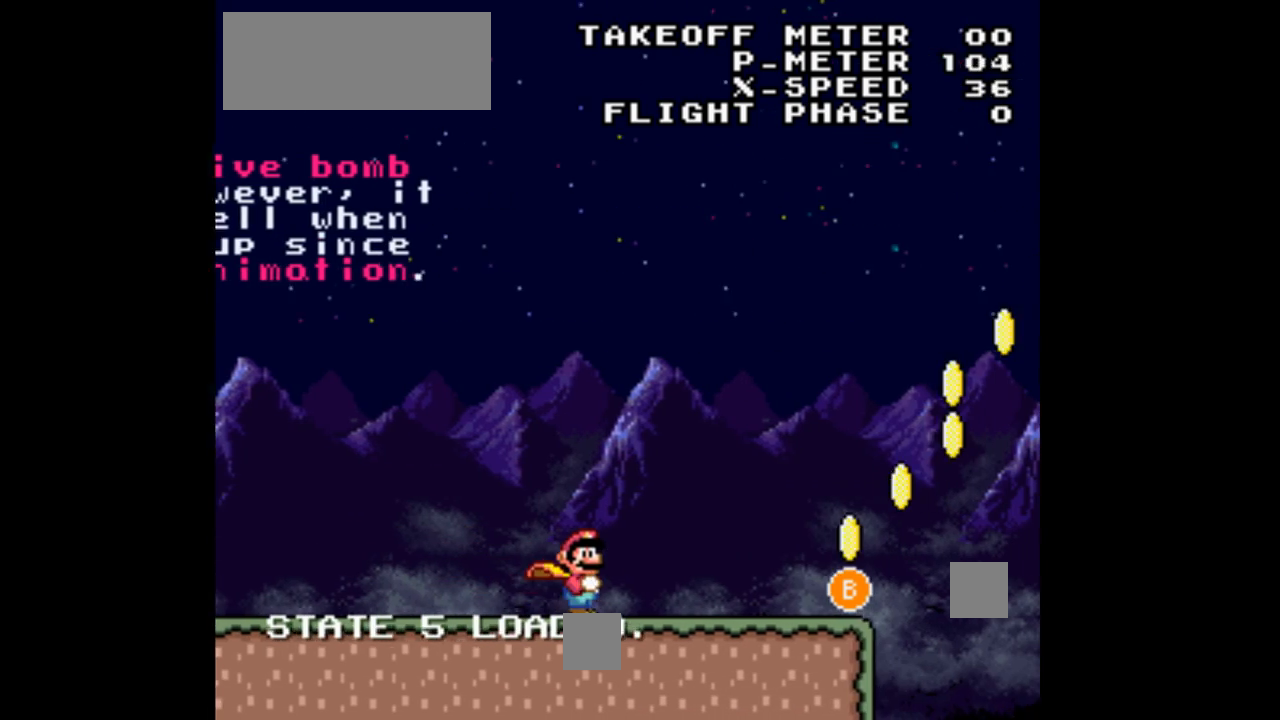
{"buttons": ["B", "Y", "DPAD_RIGHT"], "events": [[467, "B", "down"]]}
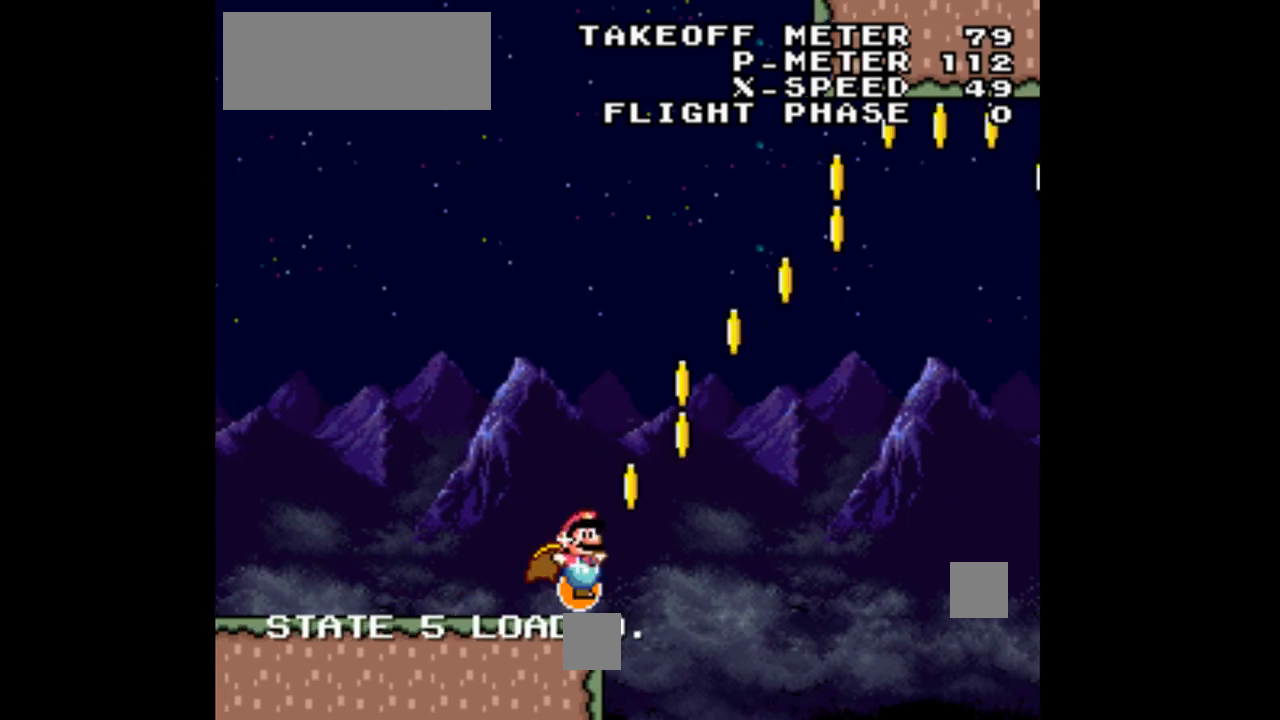
{"buttons": ["B", "Y", "DPAD_RIGHT"], "events": []}